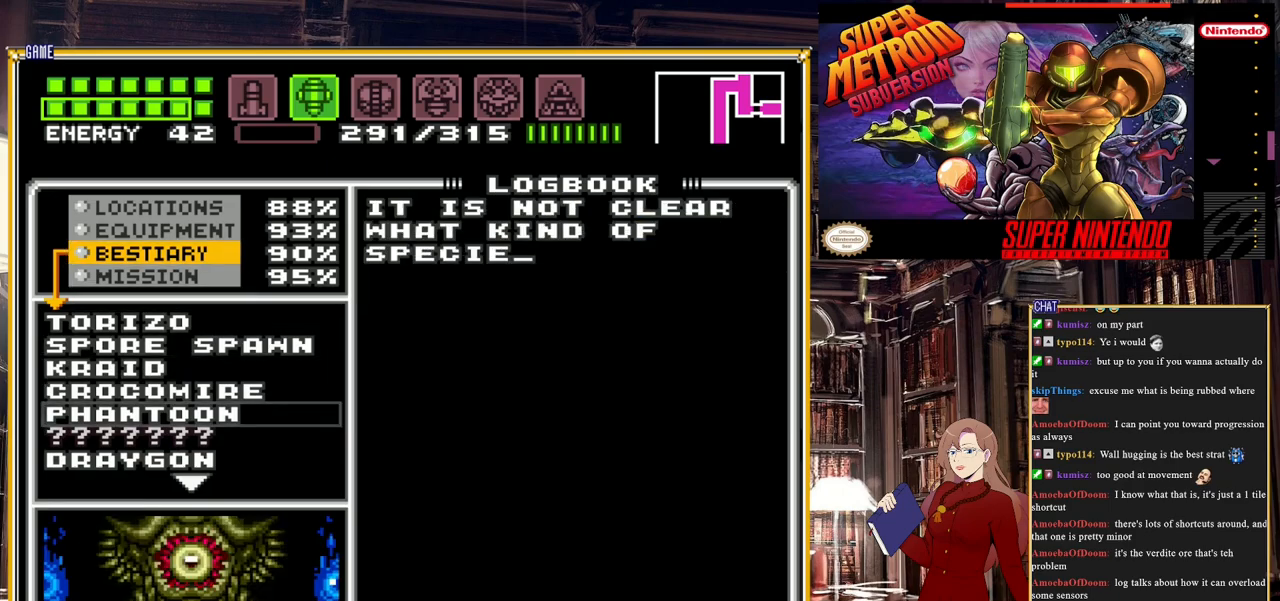
Gameplay with a controller (Nintendo layout); each line is a JSON object with the inputs held at the frame after it. "events" lists button and stick changes between this image and that frame as [ms after this image, input, new state], when the widget could be followed in between. Not read: L3 R3.
{"buttons": [], "events": []}
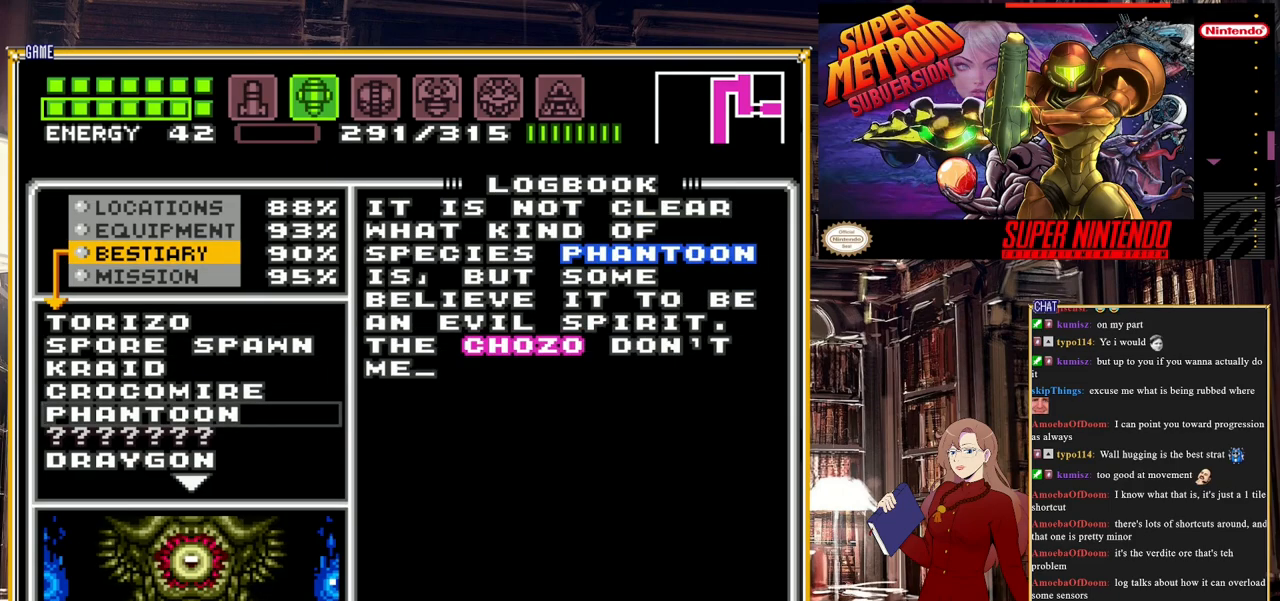
{"buttons": [], "events": []}
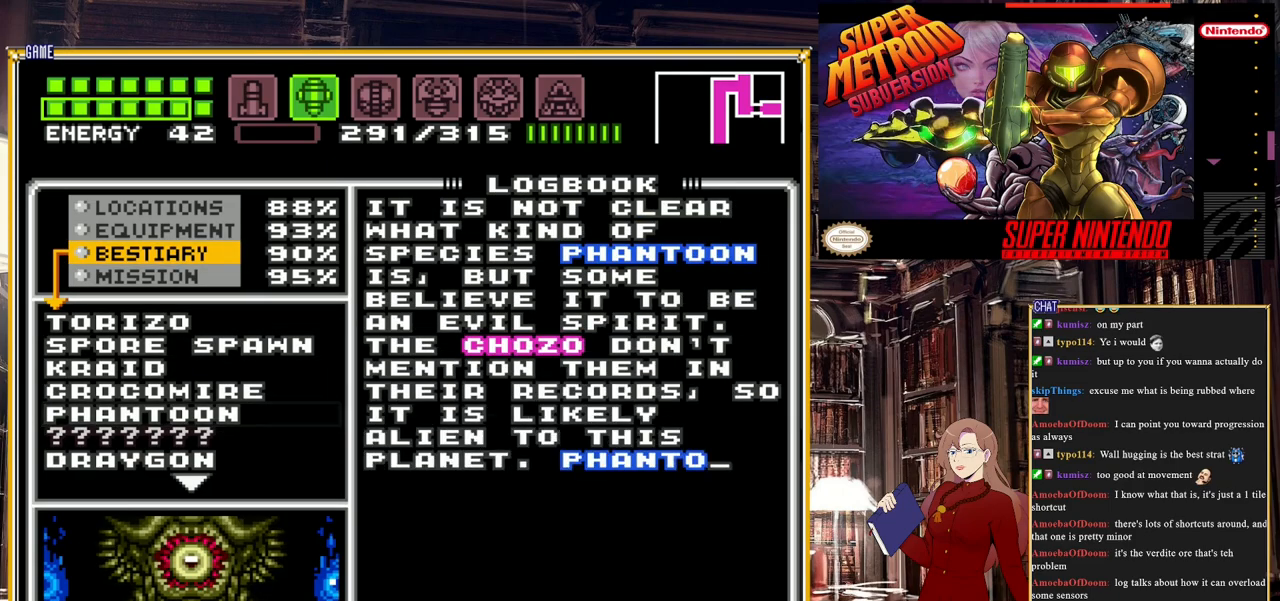
{"buttons": [], "events": [[367, "DPAD_DOWN", "down"], [467, "DPAD_DOWN", "up"]]}
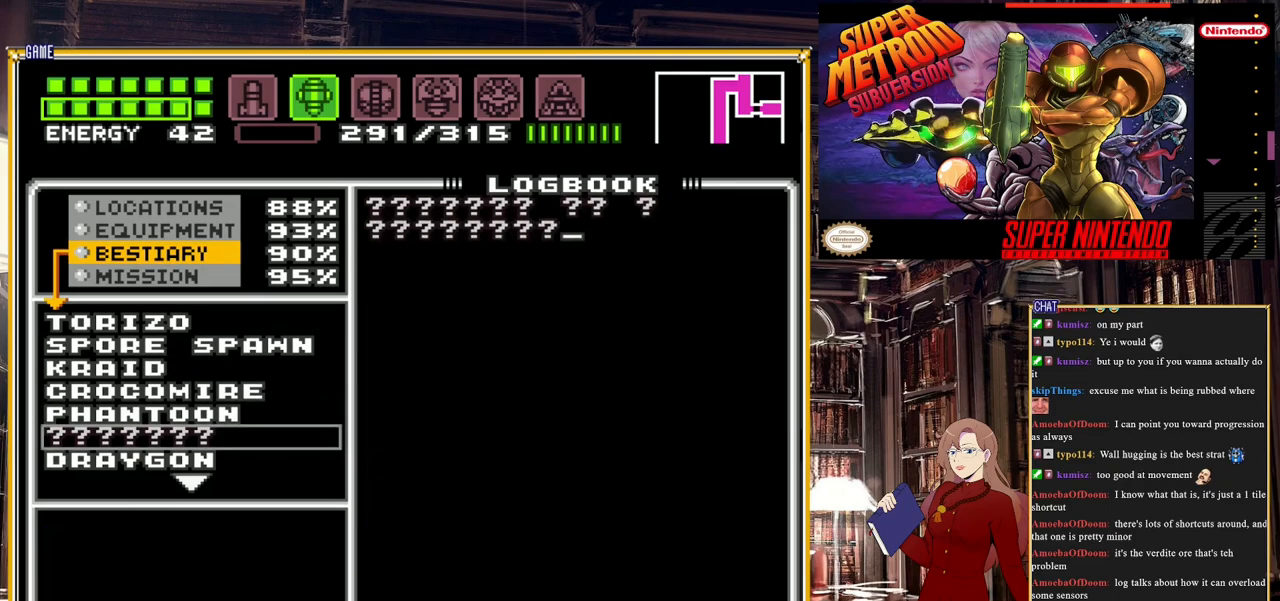
{"buttons": [], "events": []}
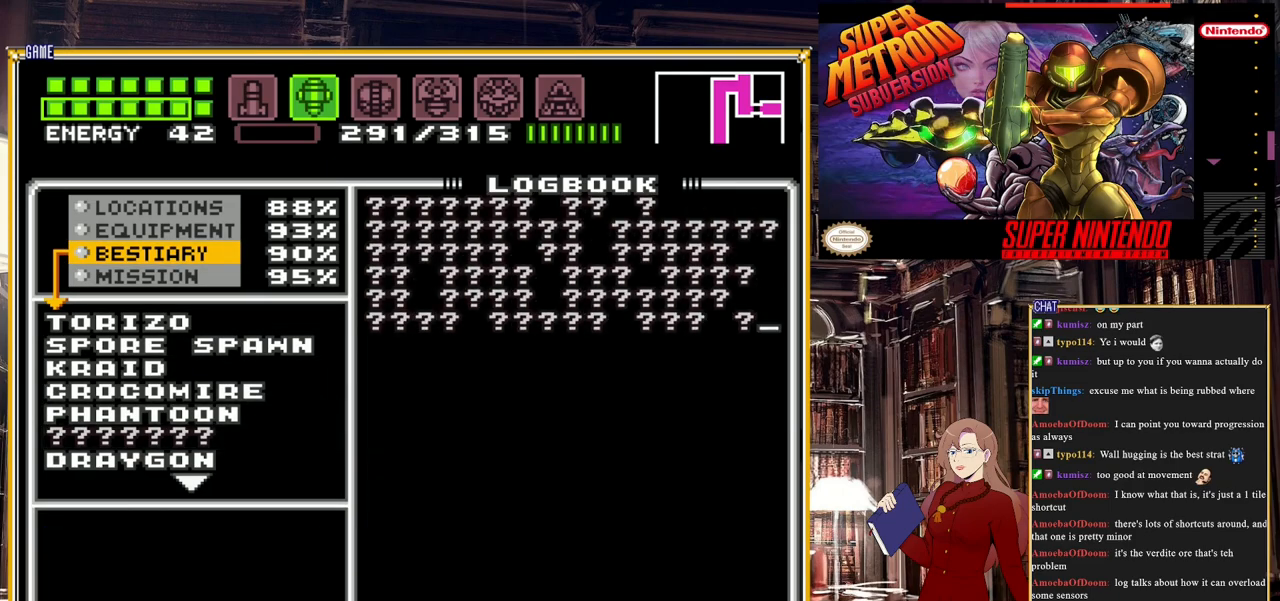
{"buttons": [], "events": []}
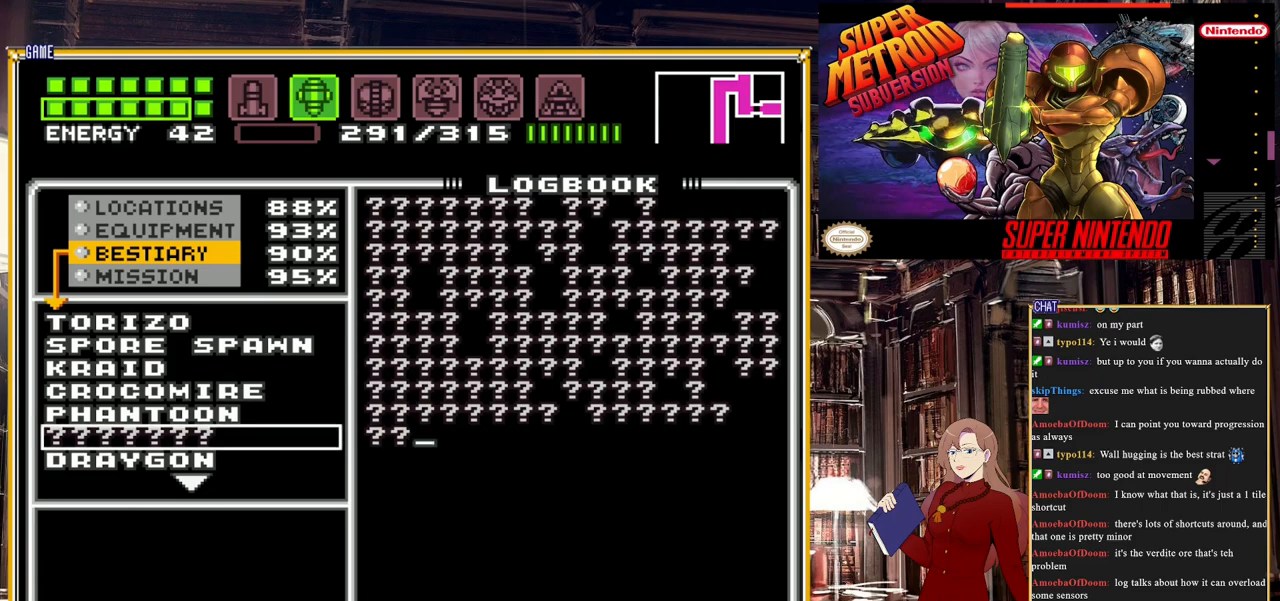
{"buttons": ["DPAD_DOWN"], "events": [[333, "DPAD_DOWN", "down"]]}
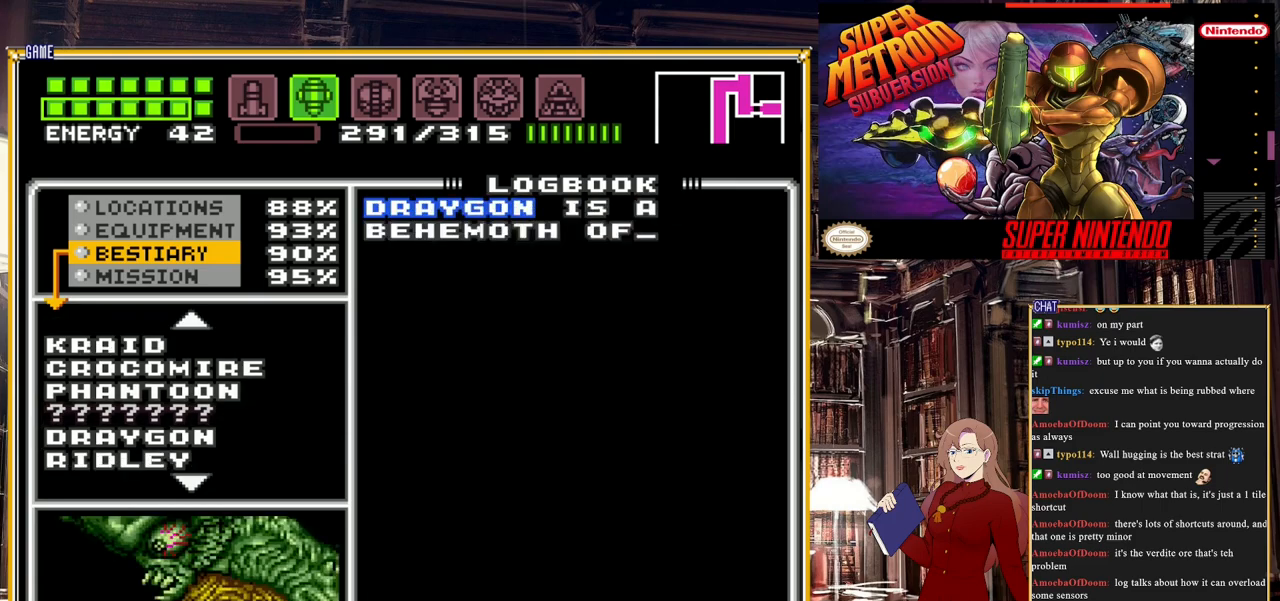
{"buttons": [], "events": [[483, "DPAD_DOWN", "up"]]}
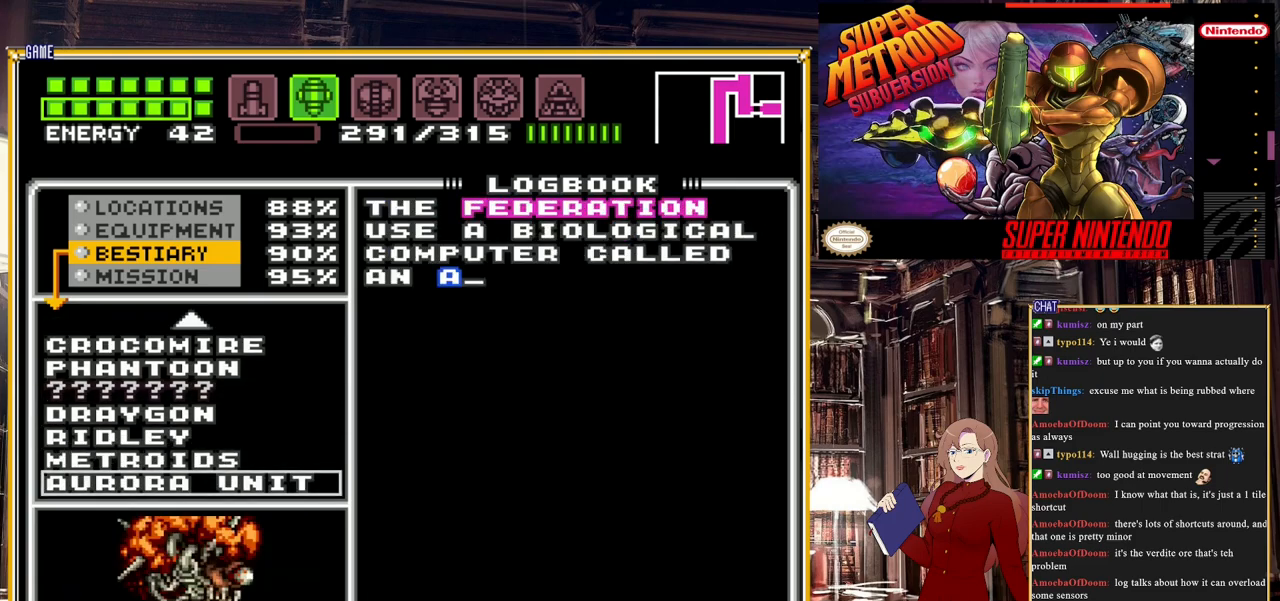
{"buttons": [], "events": []}
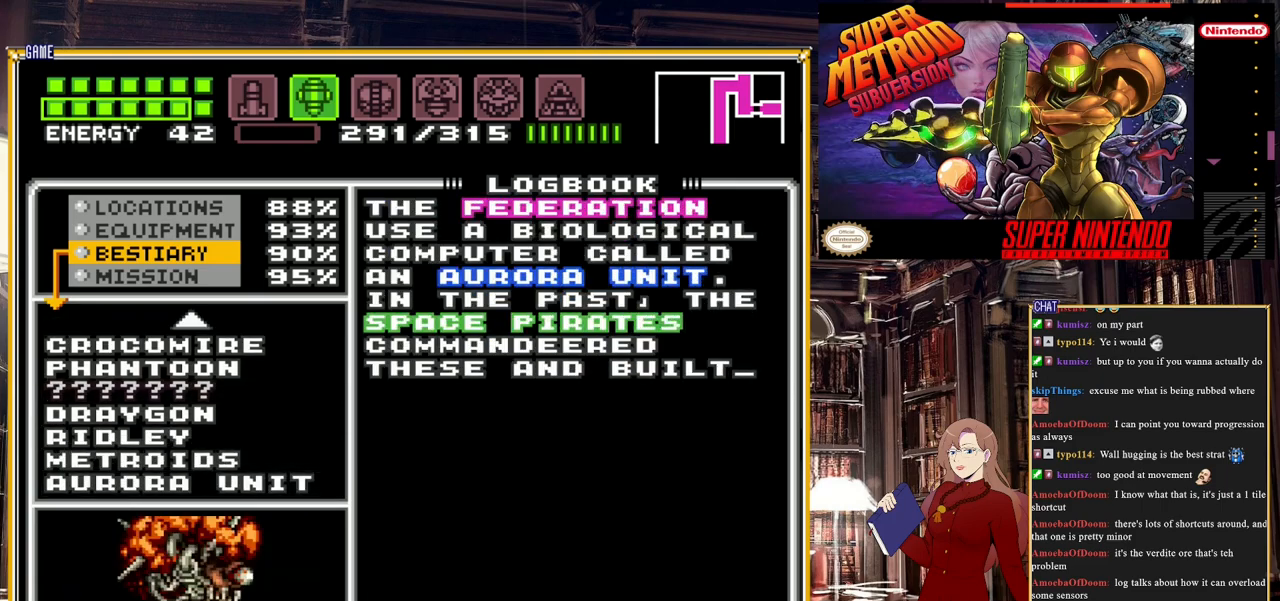
{"buttons": [], "events": []}
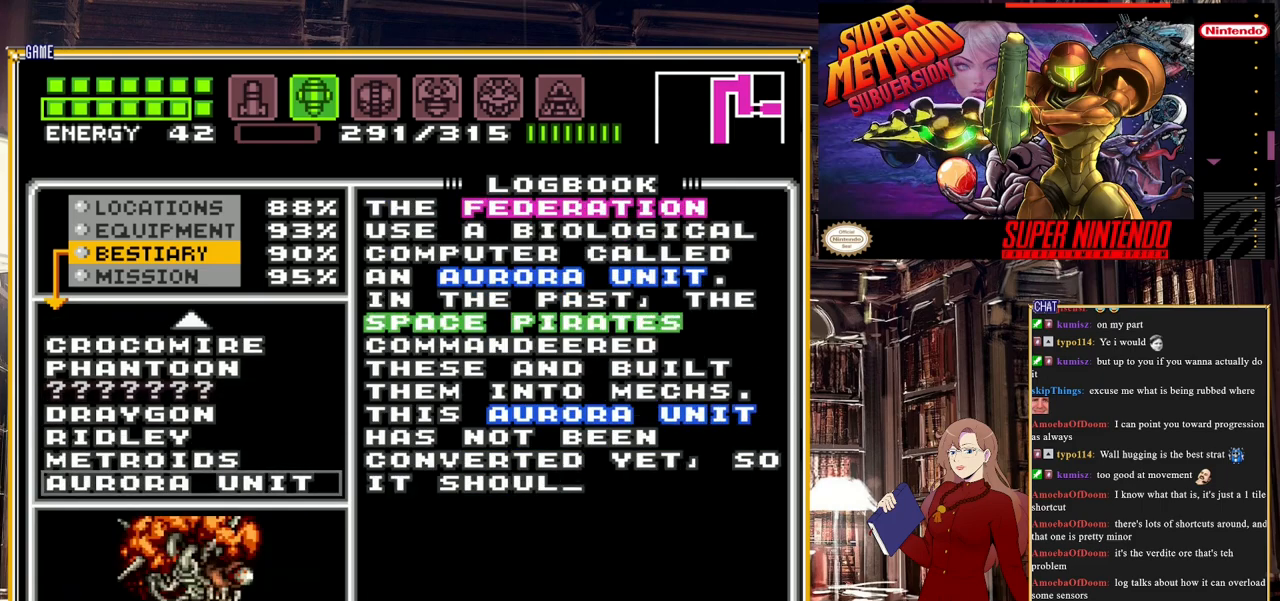
{"buttons": [], "events": []}
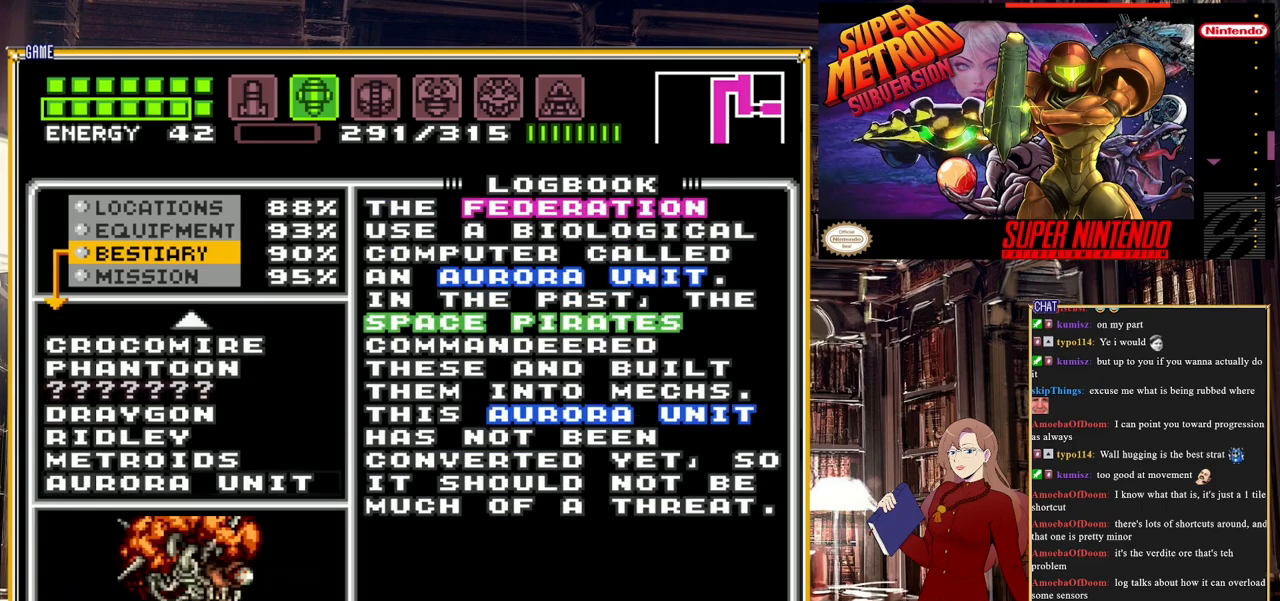
{"buttons": ["DPAD_UP"], "events": [[83, "DPAD_UP", "down"]]}
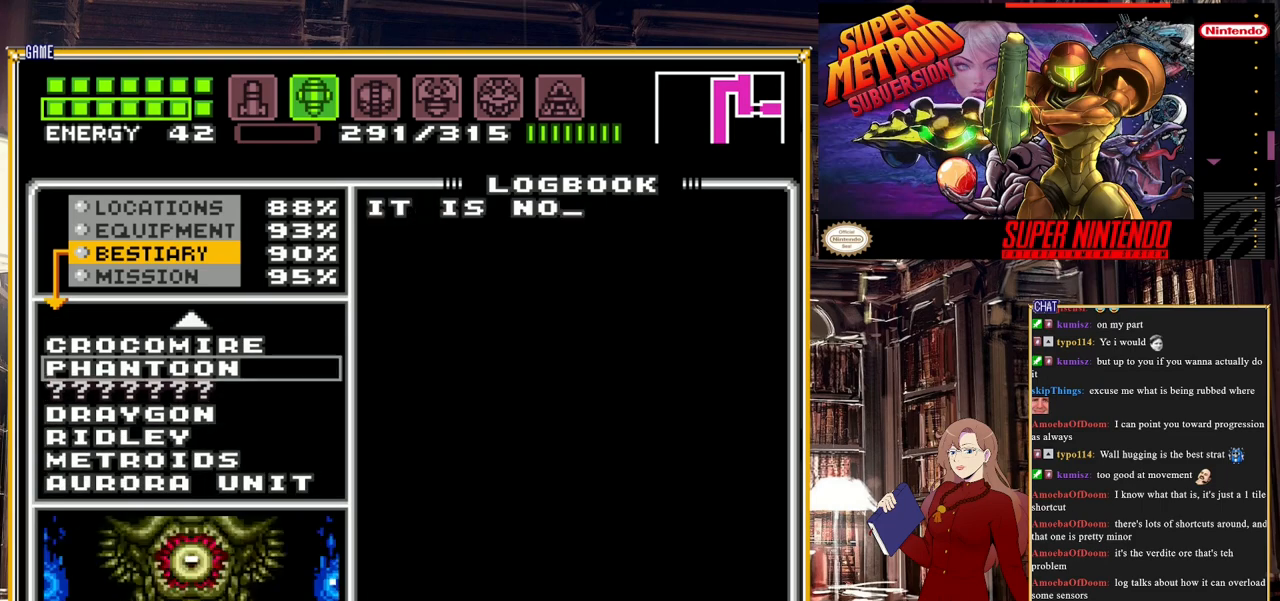
{"buttons": ["DPAD_UP"], "events": []}
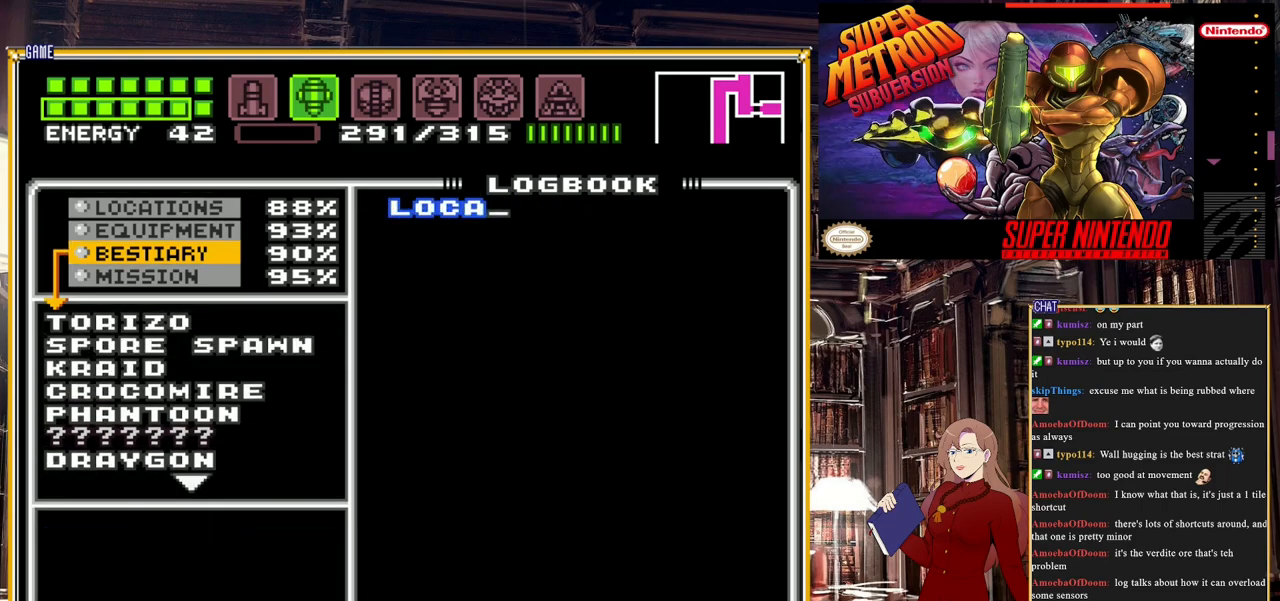
{"buttons": [], "events": [[17, "DPAD_UP", "up"], [250, "DPAD_DOWN", "down"], [283, "DPAD_DOWN", "up"], [383, "DPAD_DOWN", "down"], [450, "DPAD_DOWN", "up"]]}
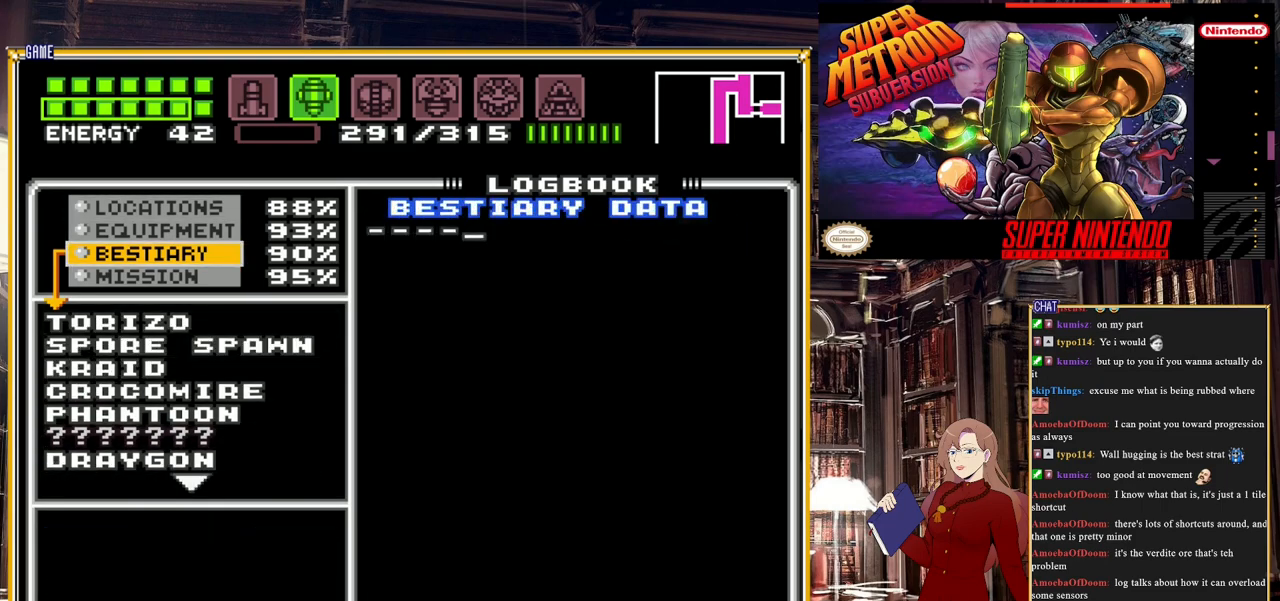
{"buttons": [], "events": [[33, "DPAD_DOWN", "down"], [117, "DPAD_DOWN", "up"], [267, "A", "down"], [367, "A", "up"]]}
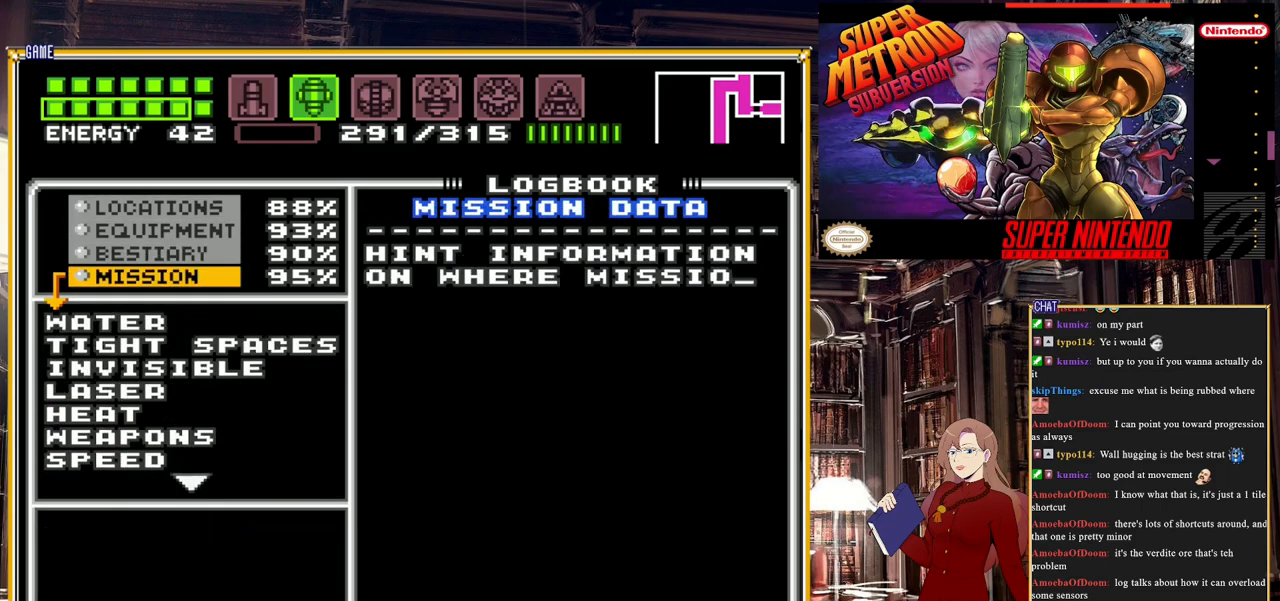
{"buttons": ["DPAD_DOWN"], "events": [[367, "DPAD_DOWN", "down"]]}
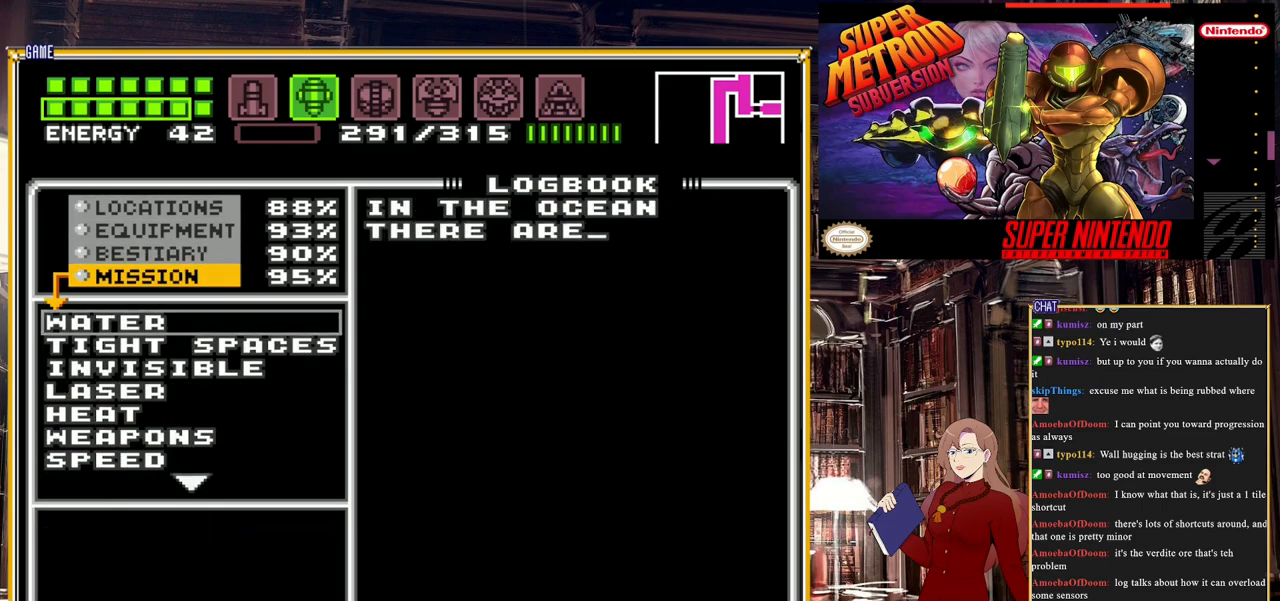
{"buttons": [], "events": [[467, "DPAD_DOWN", "up"]]}
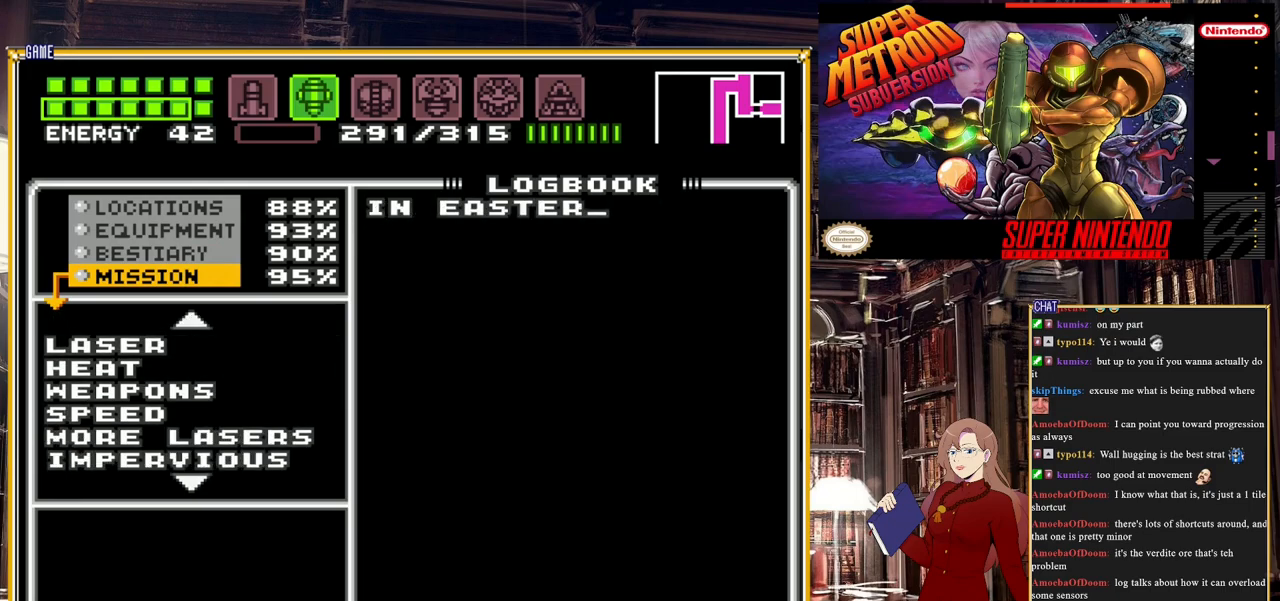
{"buttons": ["DPAD_DOWN"], "events": [[133, "DPAD_DOWN", "down"]]}
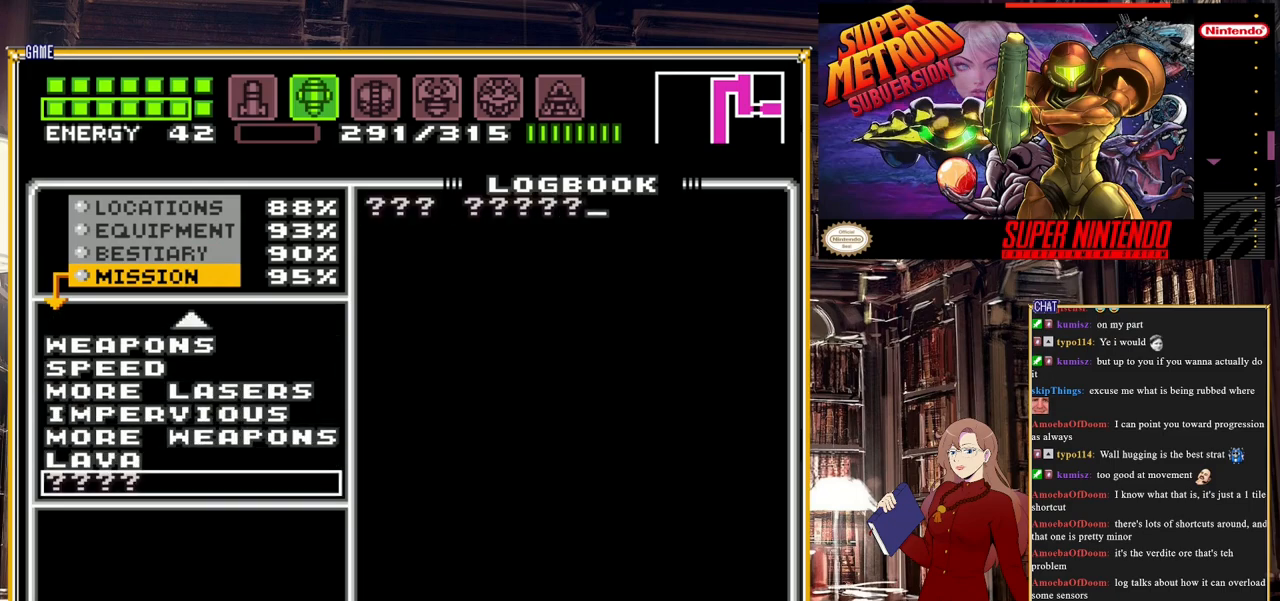
{"buttons": [], "events": [[200, "DPAD_DOWN", "up"]]}
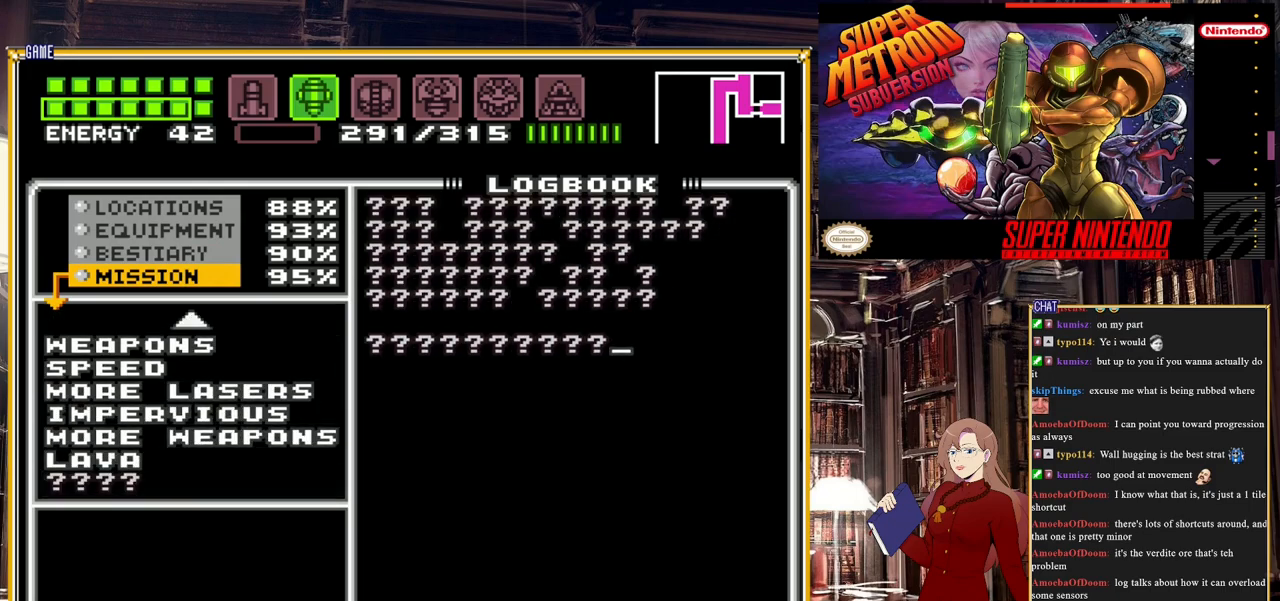
{"buttons": [], "events": [[283, "DPAD_UP", "down"], [433, "DPAD_UP", "up"]]}
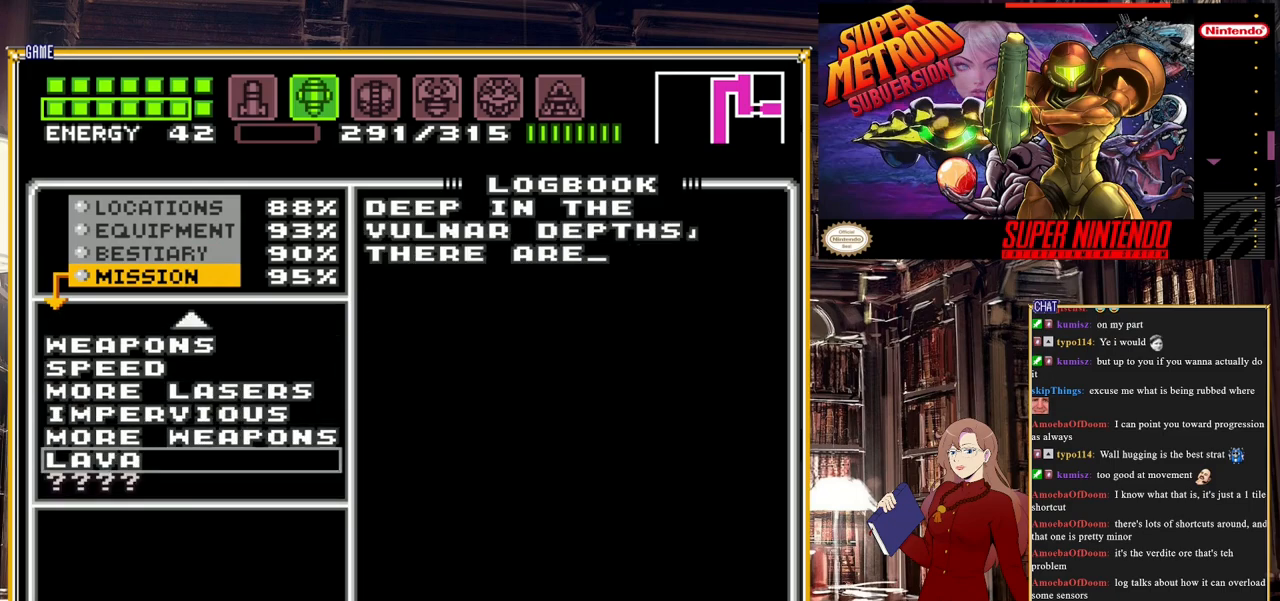
{"buttons": ["DPAD_UP"], "events": [[233, "DPAD_UP", "down"]]}
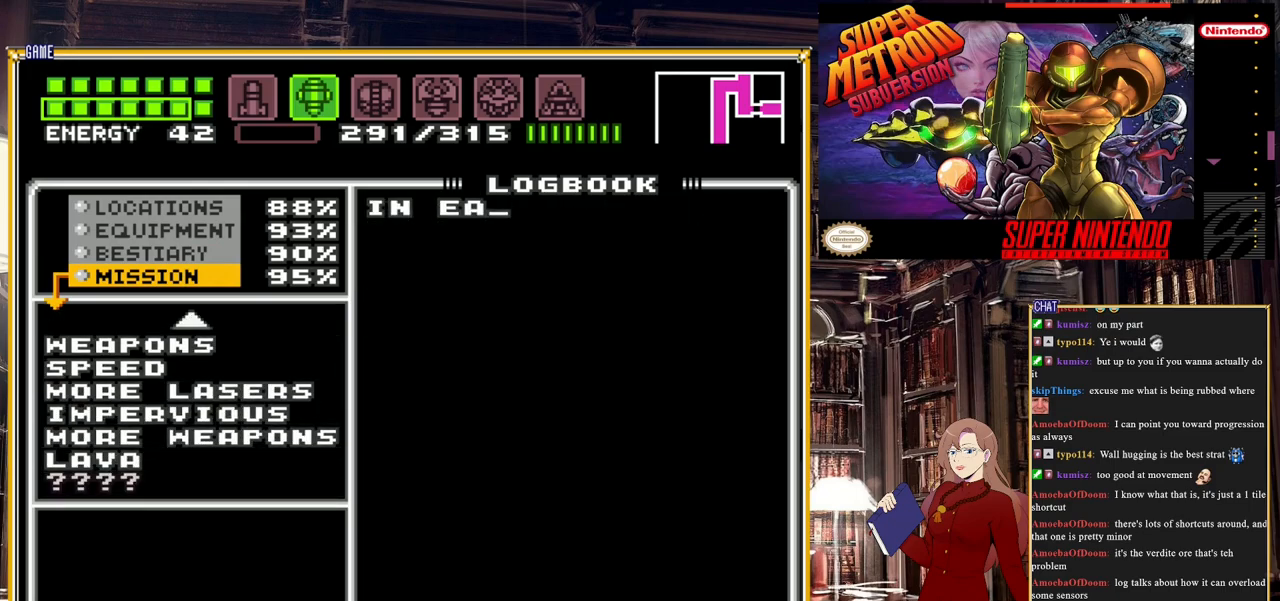
{"buttons": ["DPAD_UP"], "events": []}
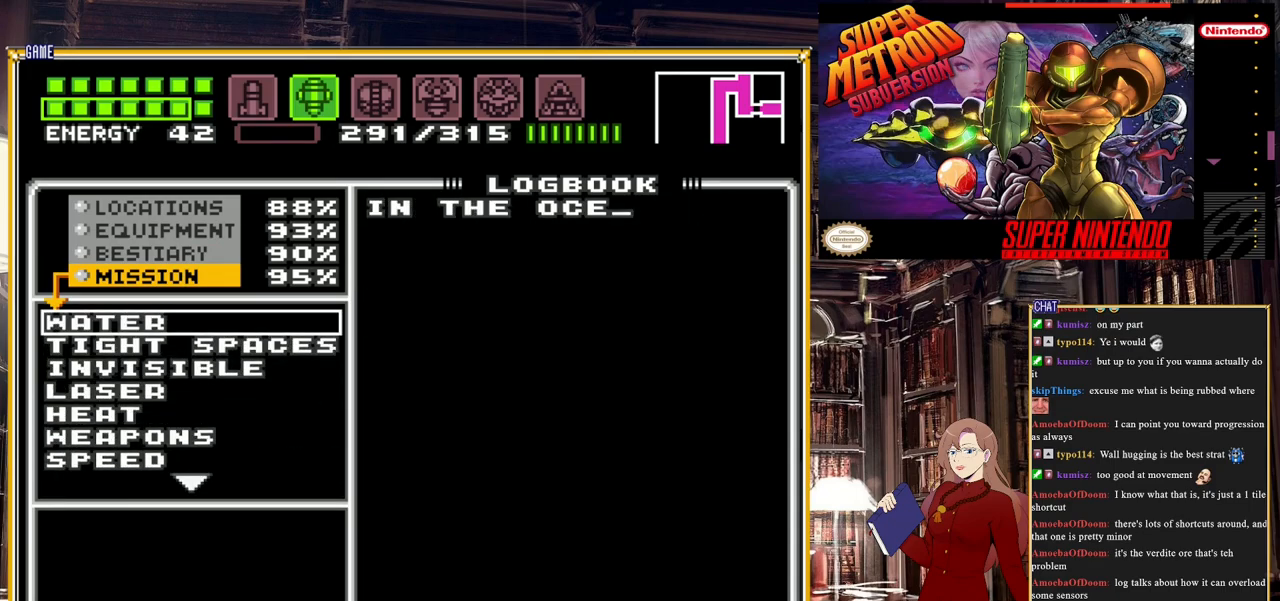
{"buttons": [], "events": [[17, "DPAD_UP", "up"]]}
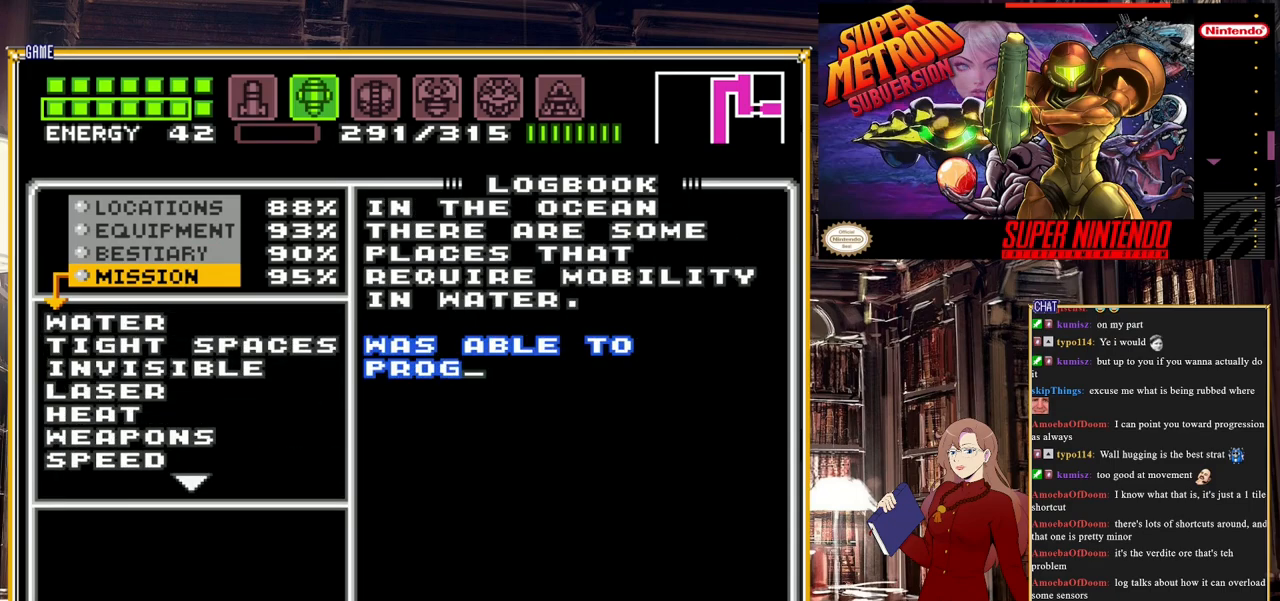
{"buttons": [], "events": []}
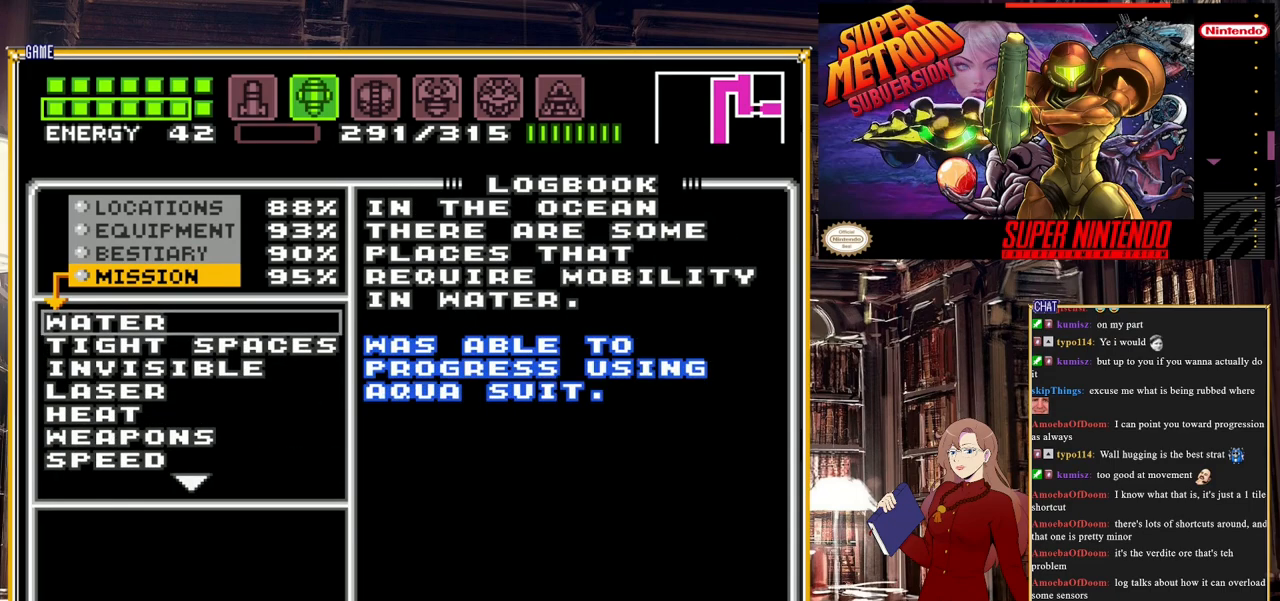
{"buttons": [], "events": [[183, "START", "down"], [433, "START", "up"]]}
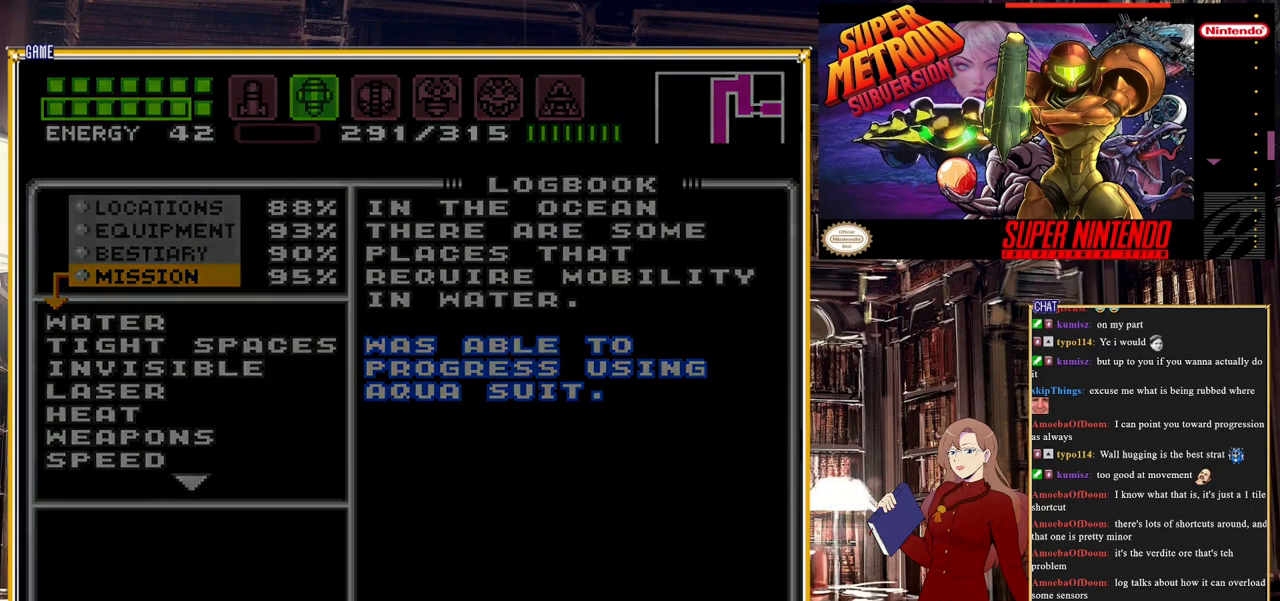
{"buttons": [], "events": []}
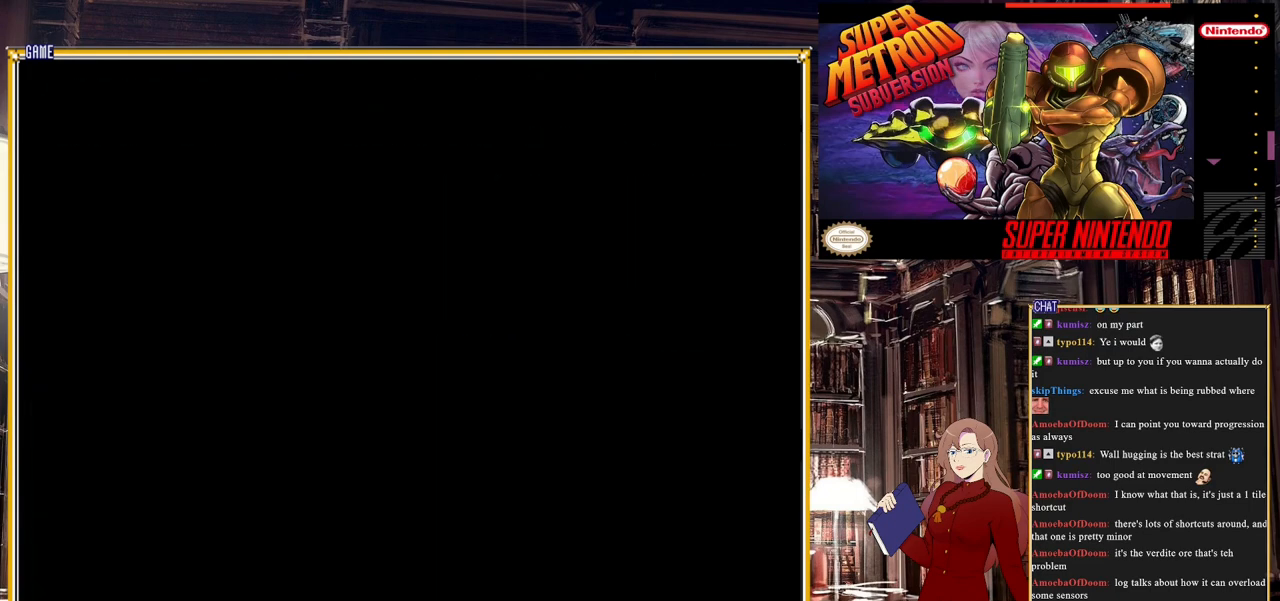
{"buttons": [], "events": []}
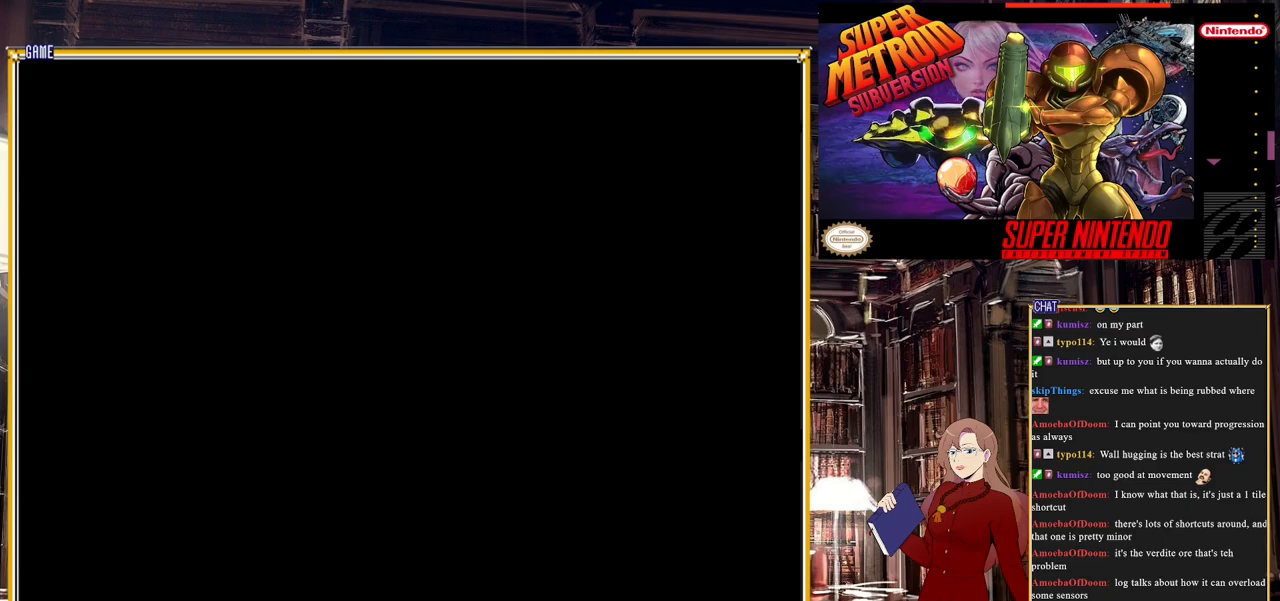
{"buttons": [], "events": []}